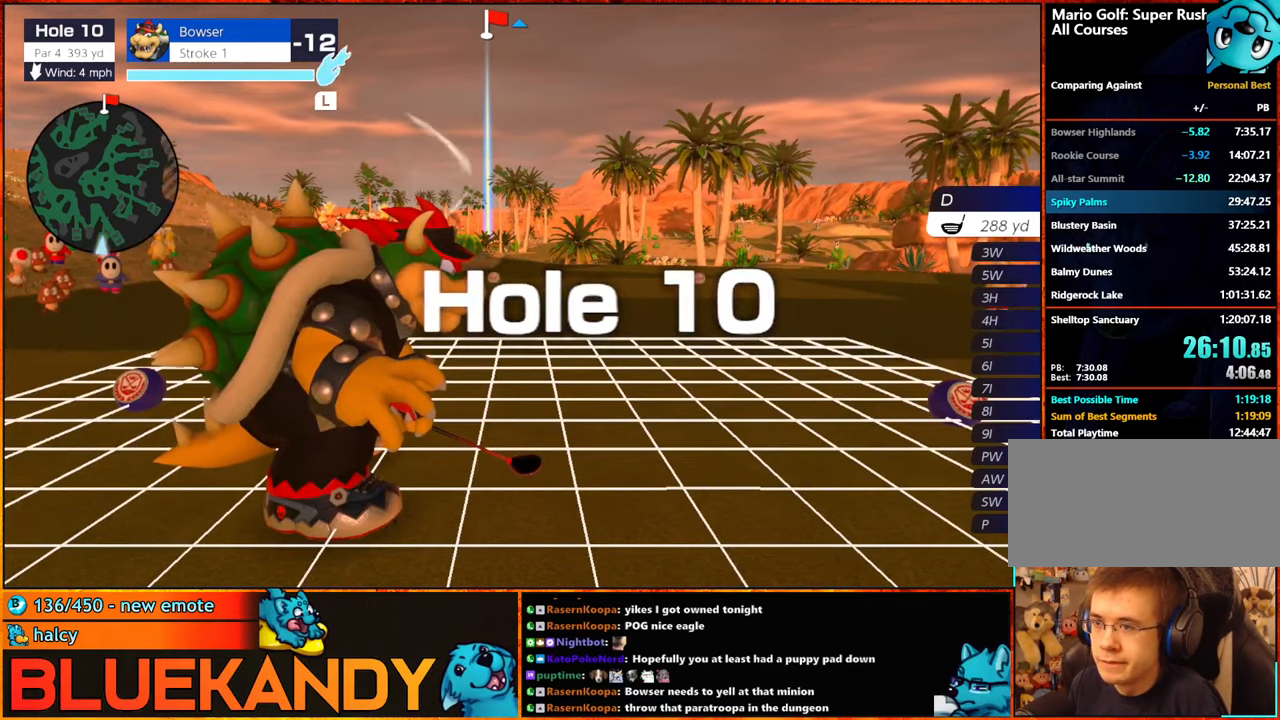
Gameplay with a controller (Nintendo layout); each line is a JSON object with the inputs held at the frame after it. "events" lists button and stick changes between this image and that frame as [ms after this image, input, new state], when the widget could be followed in between. Not read: L3 R3.
{"buttons": [], "left_stick": "center", "right_stick": "center", "events": [[200, "left_stick", "left"], [283, "A", "down"], [333, "left_stick", "center"], [383, "A", "up"]]}
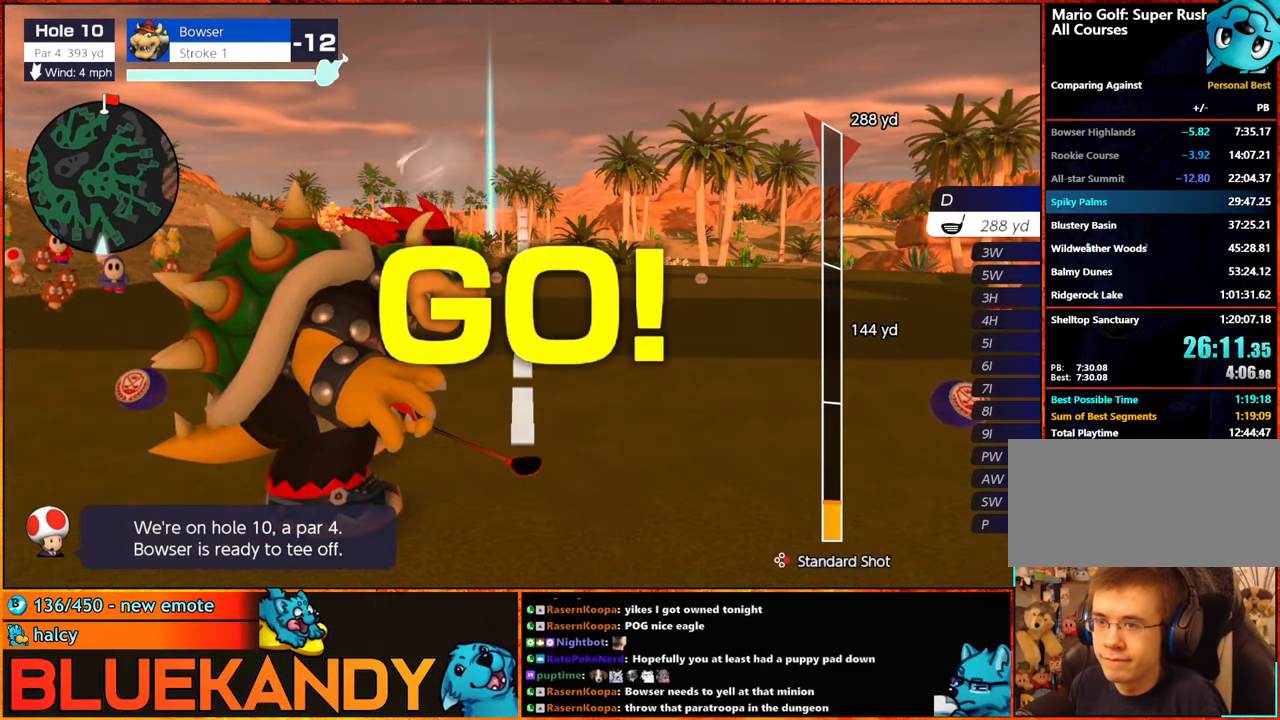
{"buttons": [], "left_stick": "center", "right_stick": "center", "events": []}
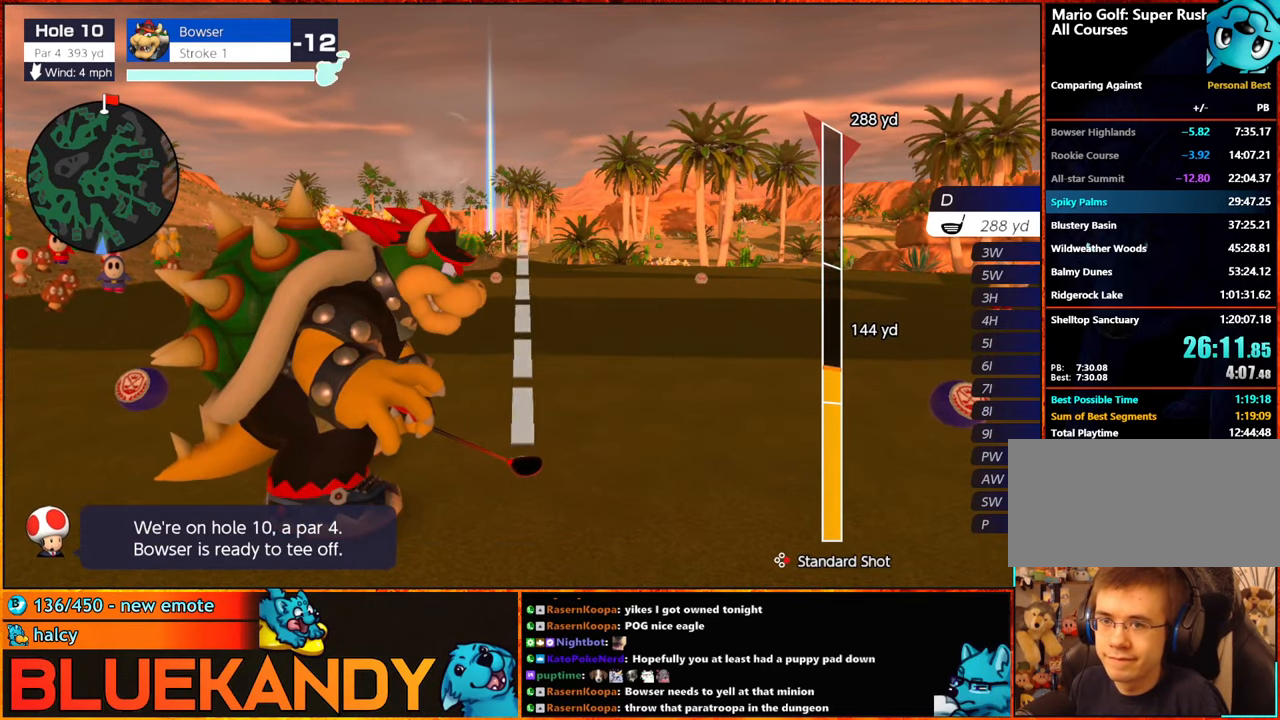
{"buttons": [], "left_stick": "center", "right_stick": "center", "events": []}
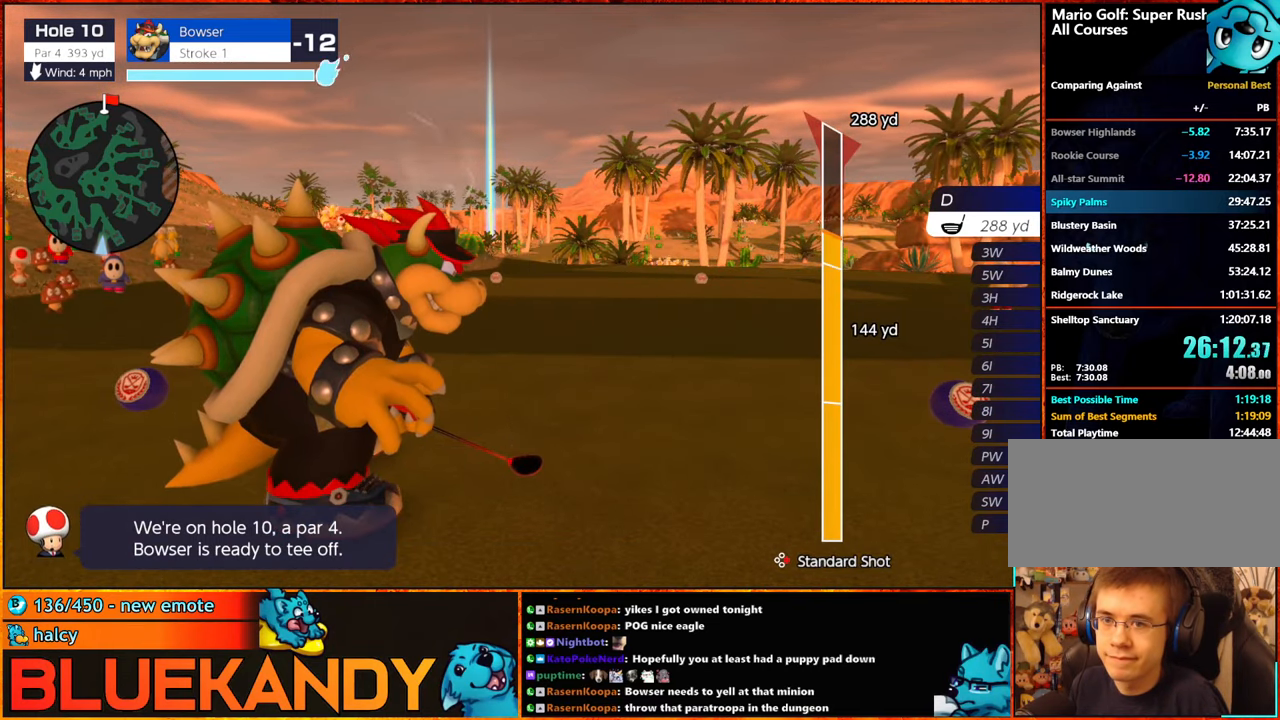
{"buttons": ["B"], "left_stick": "center", "right_stick": "center", "events": [[183, "B", "down"], [233, "B", "up"], [300, "B", "down"]]}
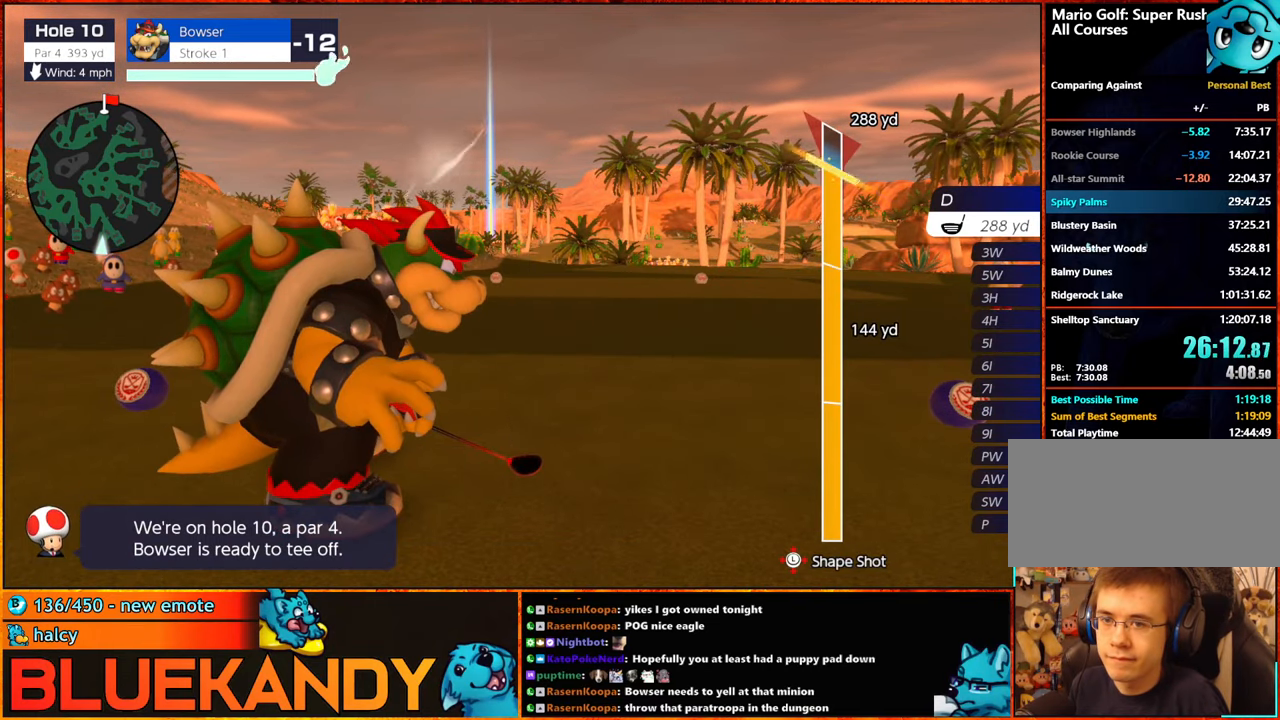
{"buttons": ["B"], "left_stick": "center", "right_stick": "center", "events": []}
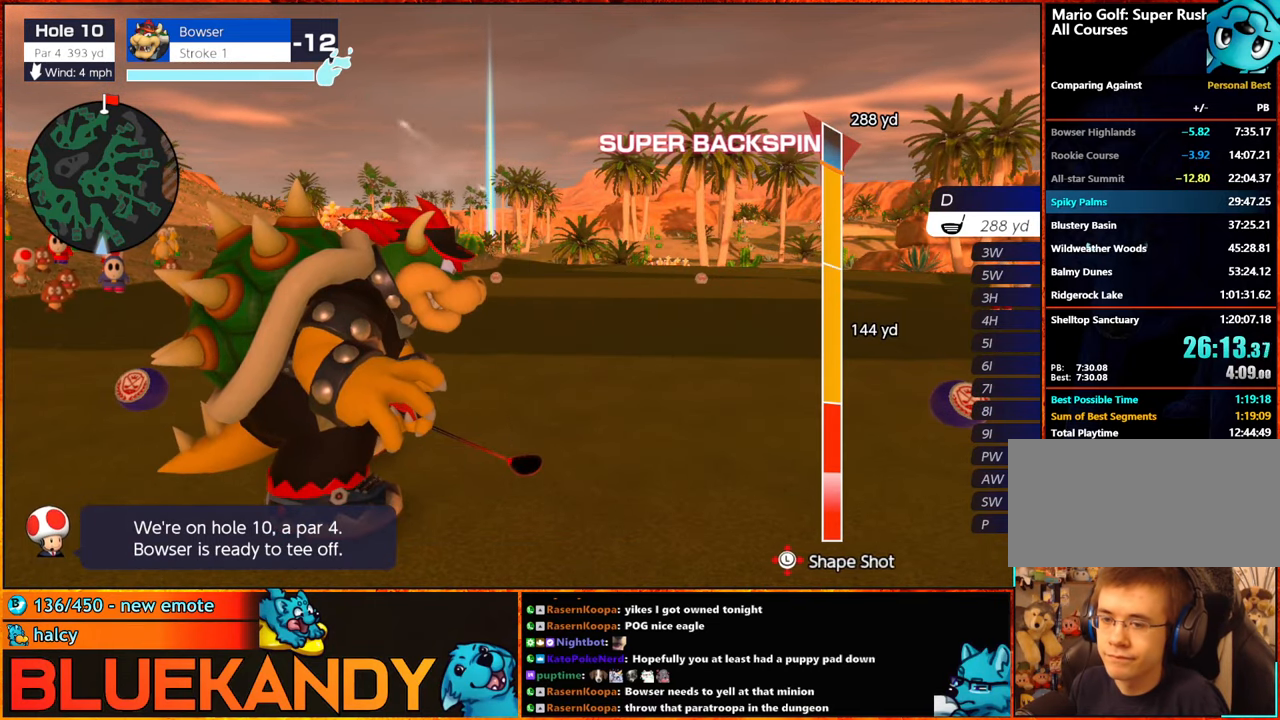
{"buttons": ["B"], "left_stick": "center", "right_stick": "center", "events": [[200, "left_stick", "down"], [333, "left_stick", "center"]]}
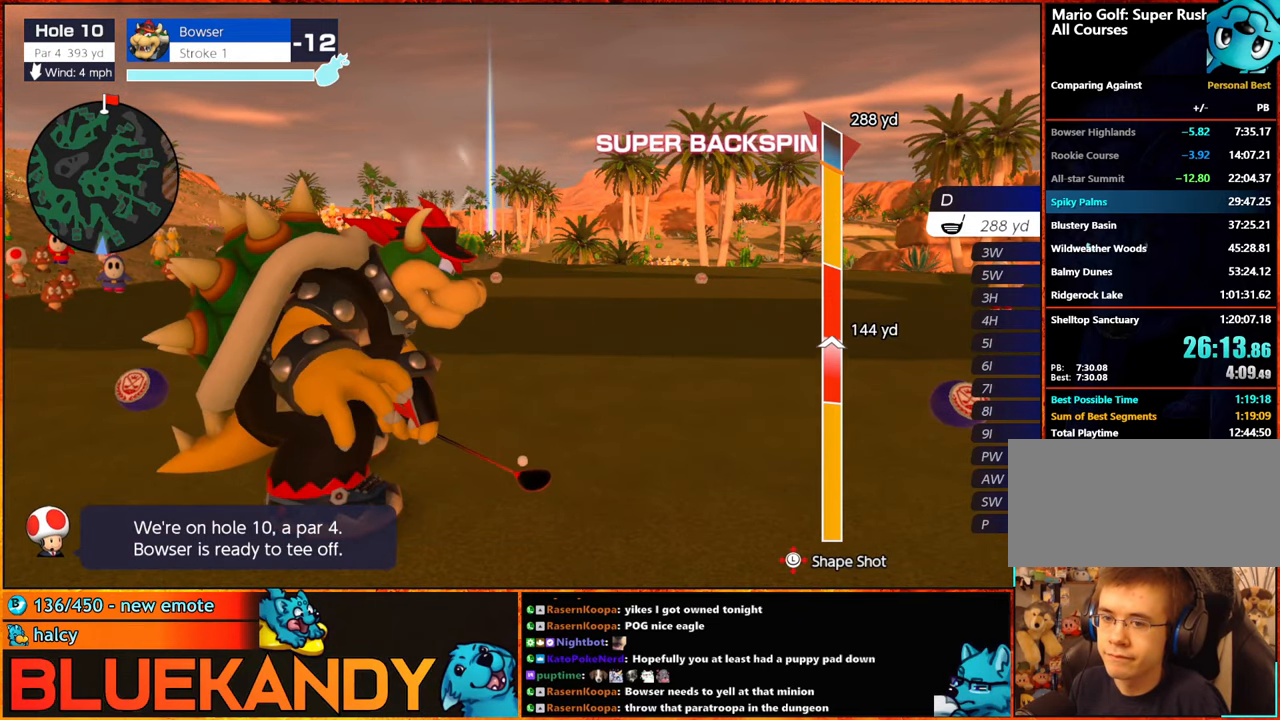
{"buttons": ["B"], "left_stick": "down", "right_stick": "center", "events": [[233, "left_stick", "down"]]}
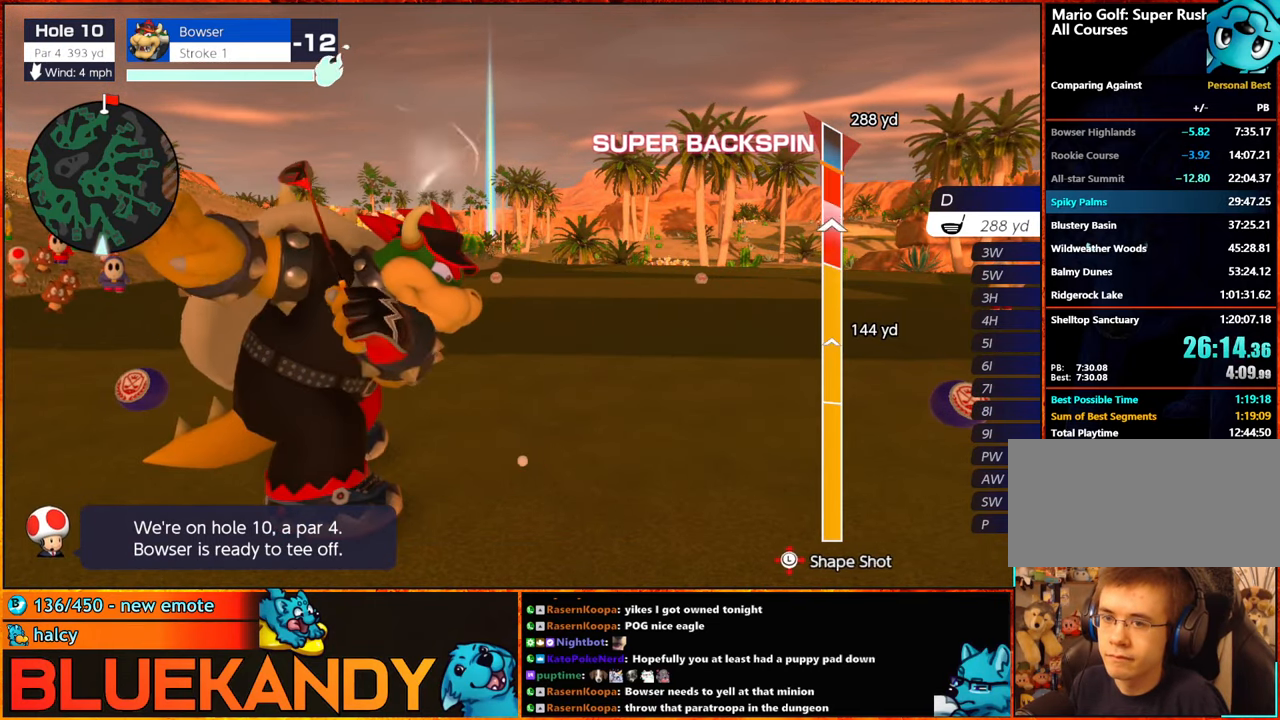
{"buttons": ["B"], "left_stick": "center", "right_stick": "center", "events": [[166, "left_stick", "center"]]}
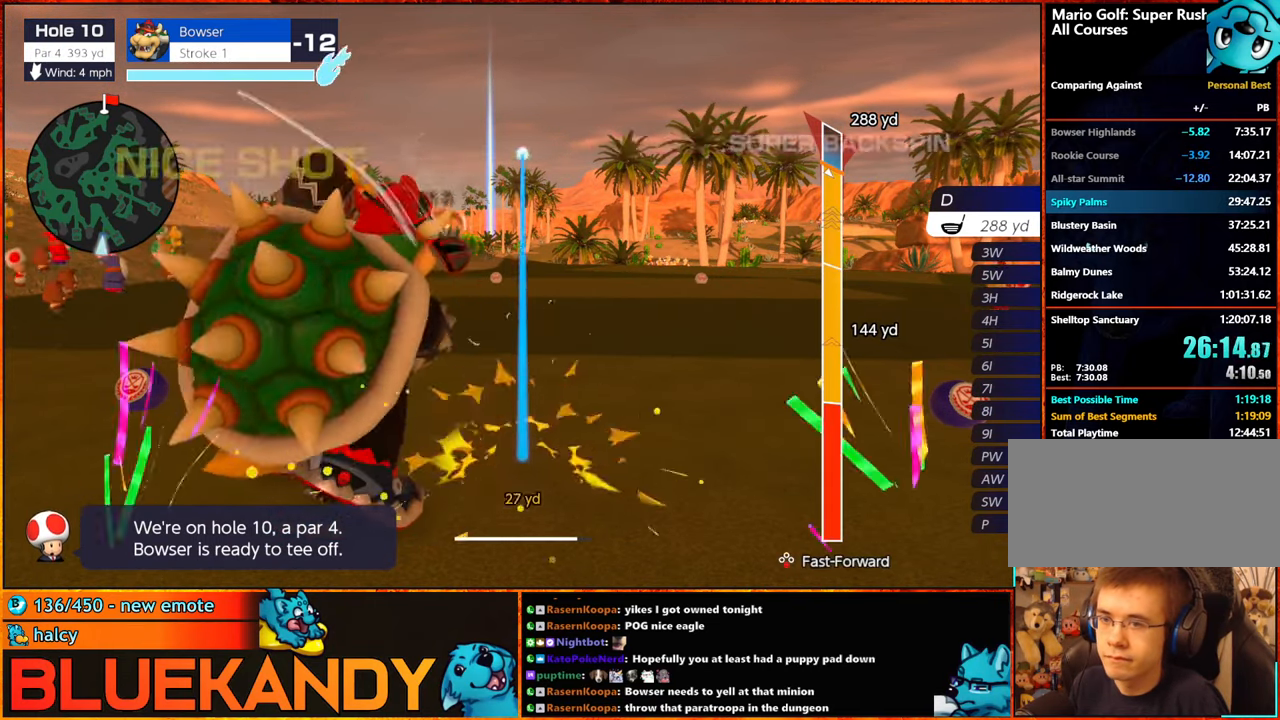
{"buttons": ["B"], "left_stick": "center", "right_stick": "center", "events": []}
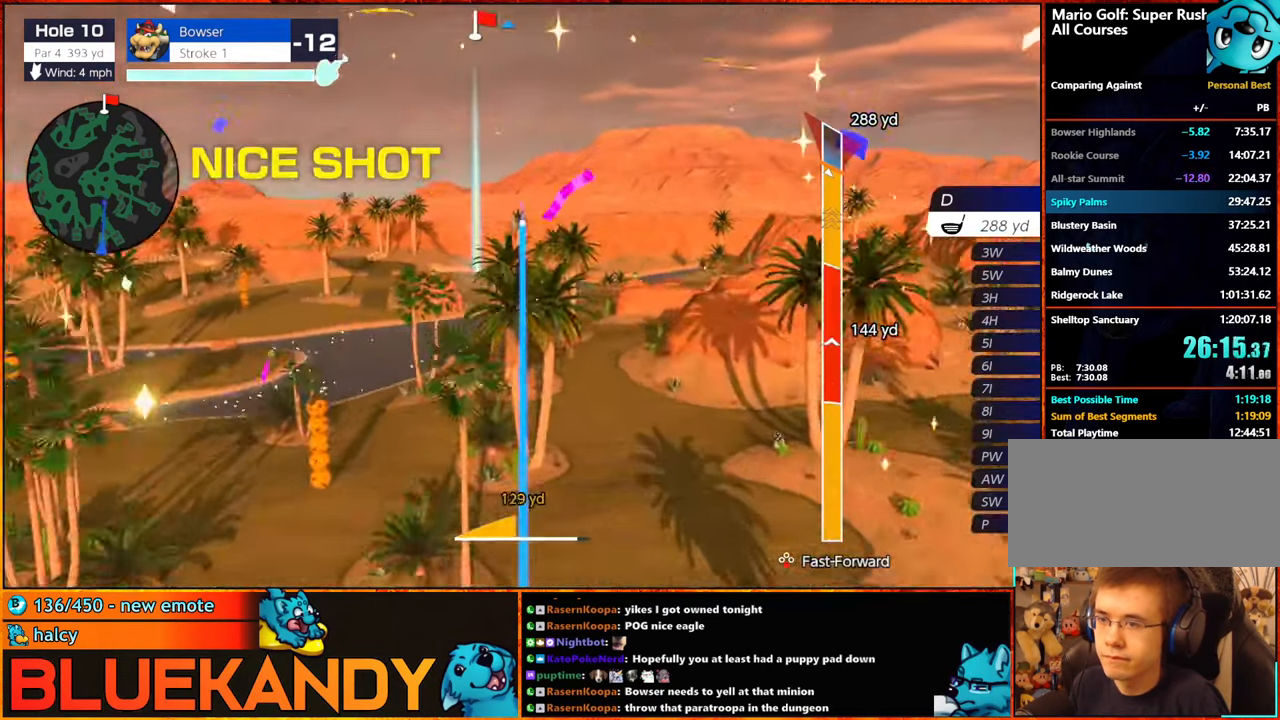
{"buttons": ["B"], "left_stick": "center", "right_stick": "center", "events": []}
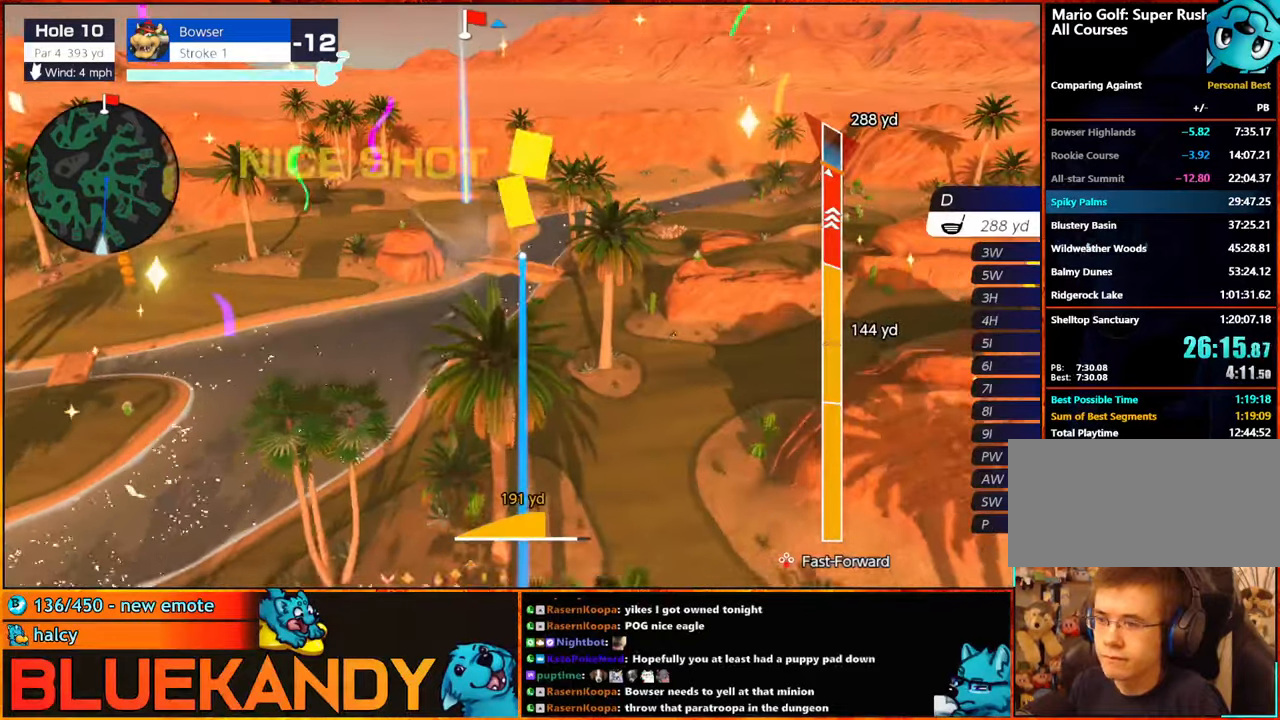
{"buttons": ["B"], "left_stick": "center", "right_stick": "center", "events": []}
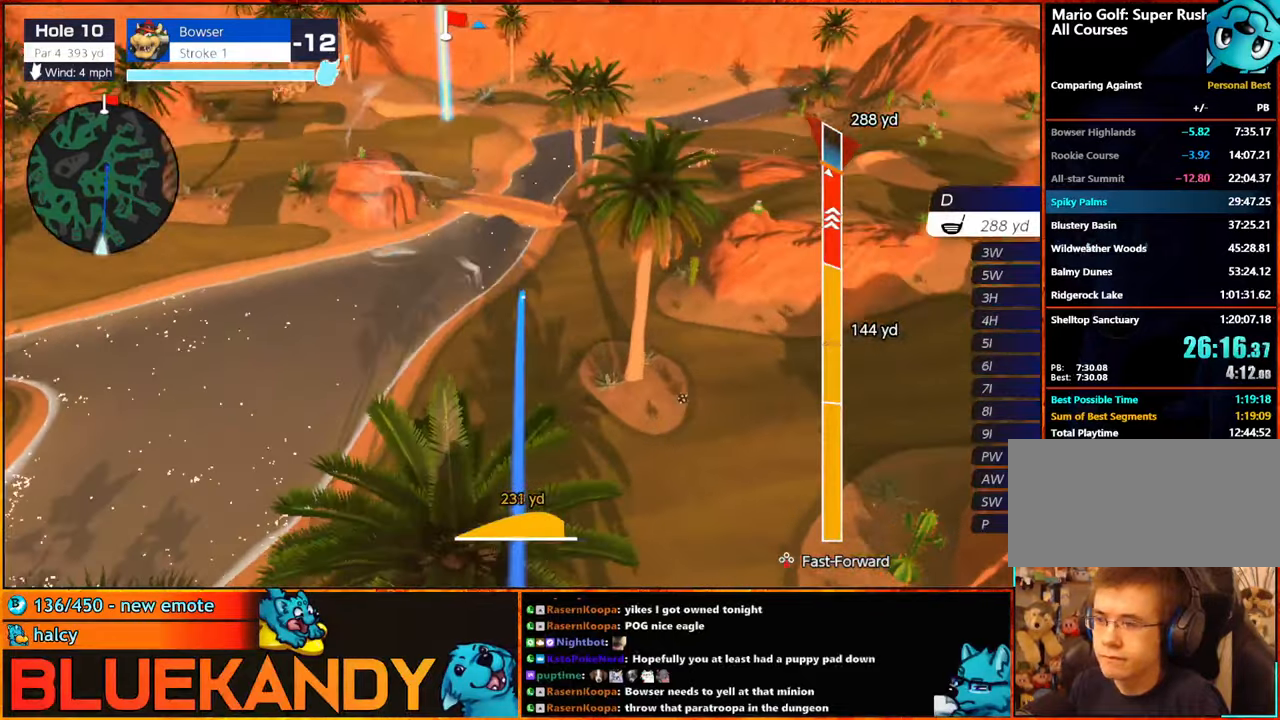
{"buttons": ["B"], "left_stick": "center", "right_stick": "center", "events": []}
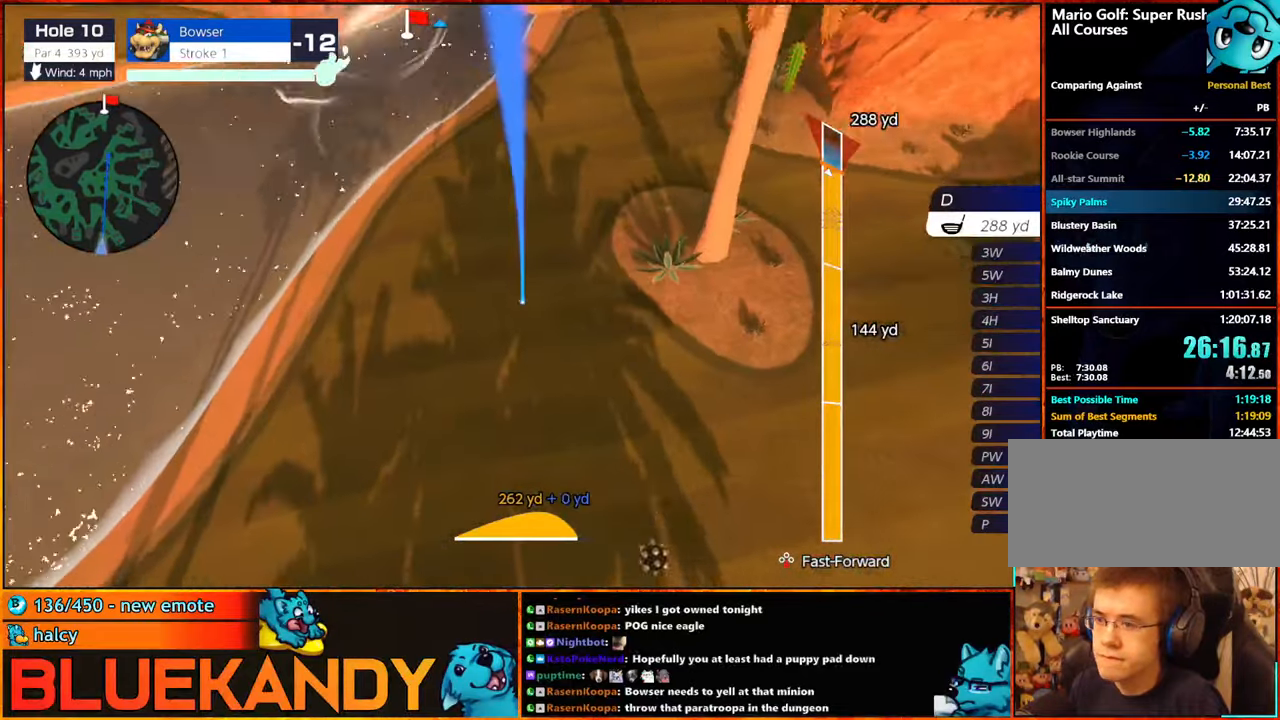
{"buttons": ["B"], "left_stick": "center", "right_stick": "center", "events": []}
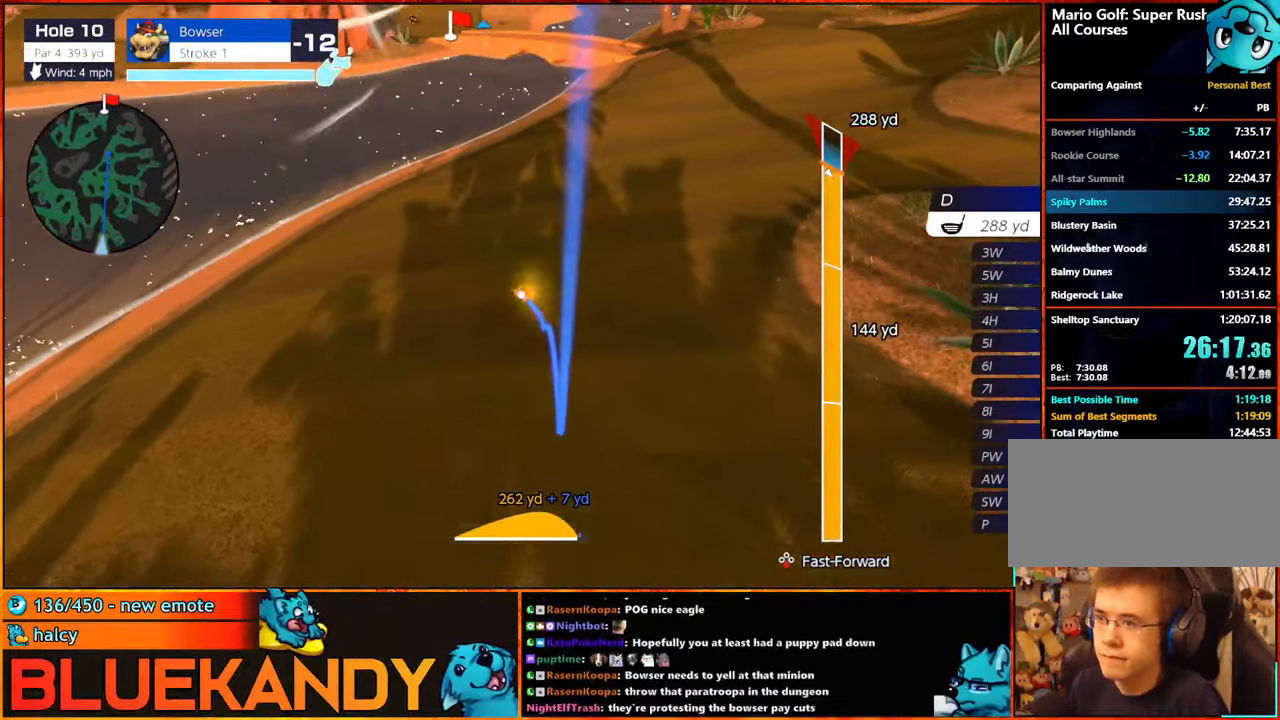
{"buttons": [], "left_stick": "center", "right_stick": "center", "events": [[483, "B", "up"]]}
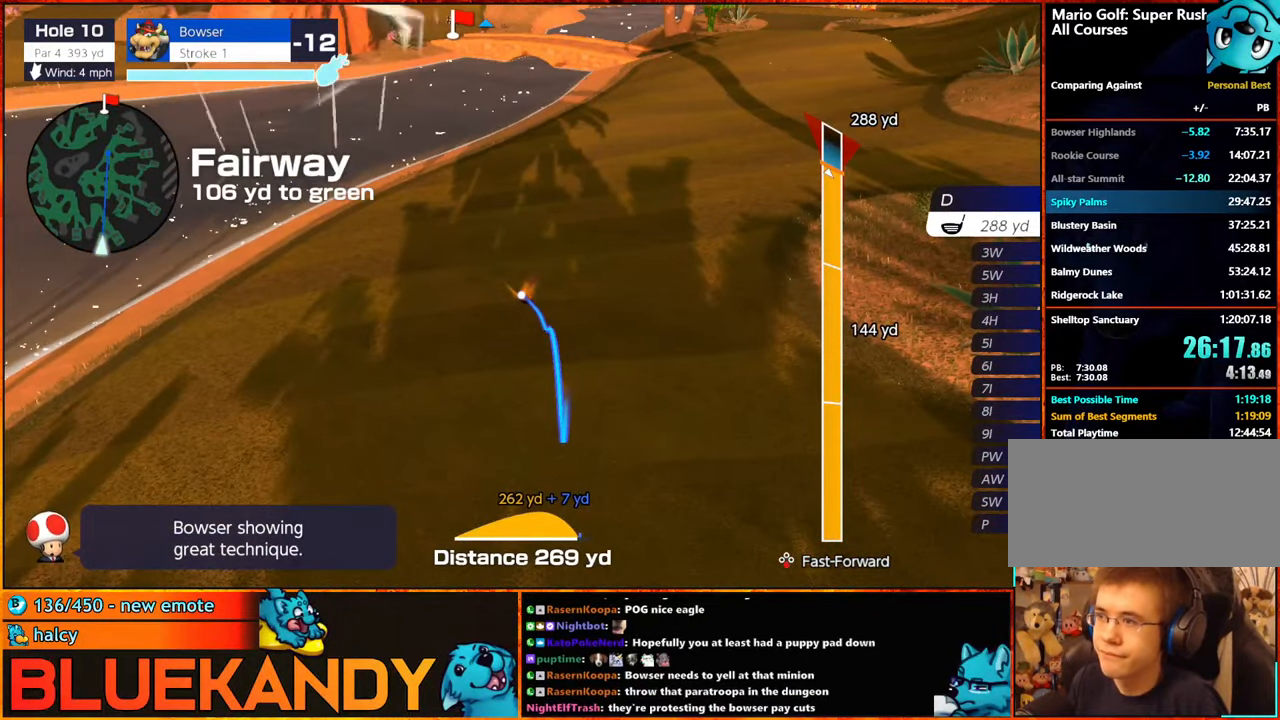
{"buttons": [], "left_stick": "center", "right_stick": "center", "events": []}
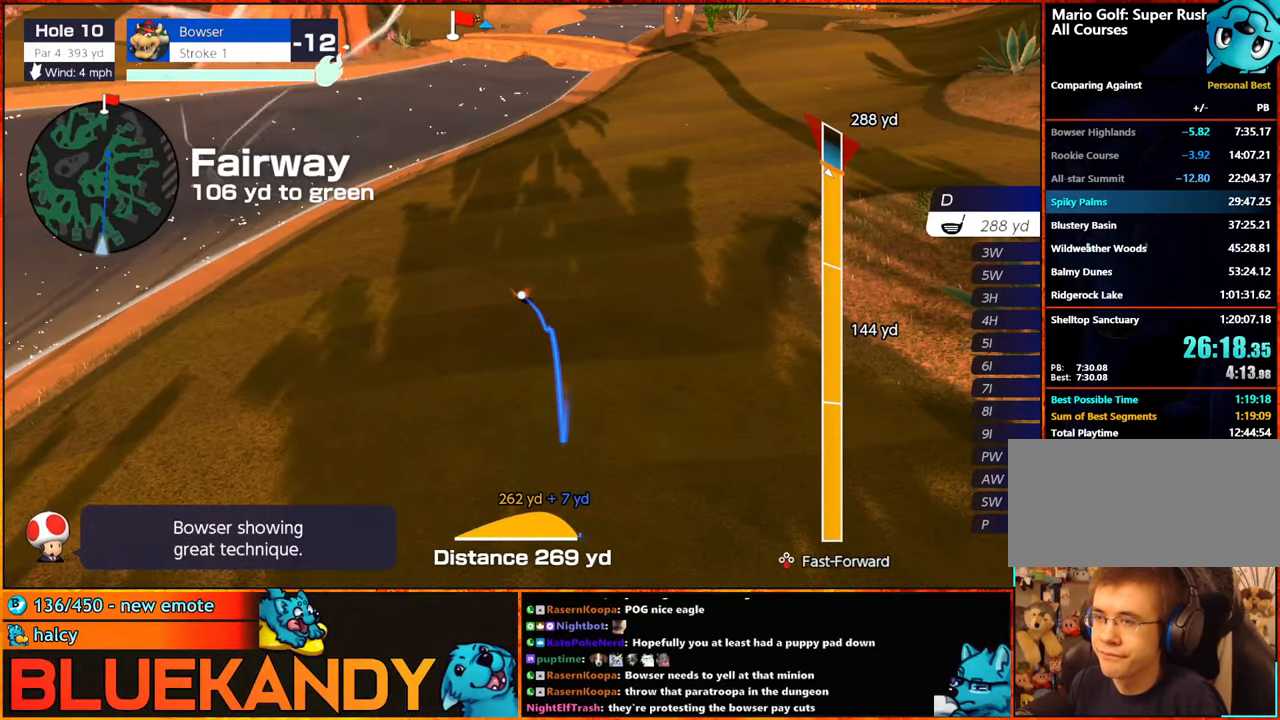
{"buttons": [], "left_stick": "center", "right_stick": "center", "events": []}
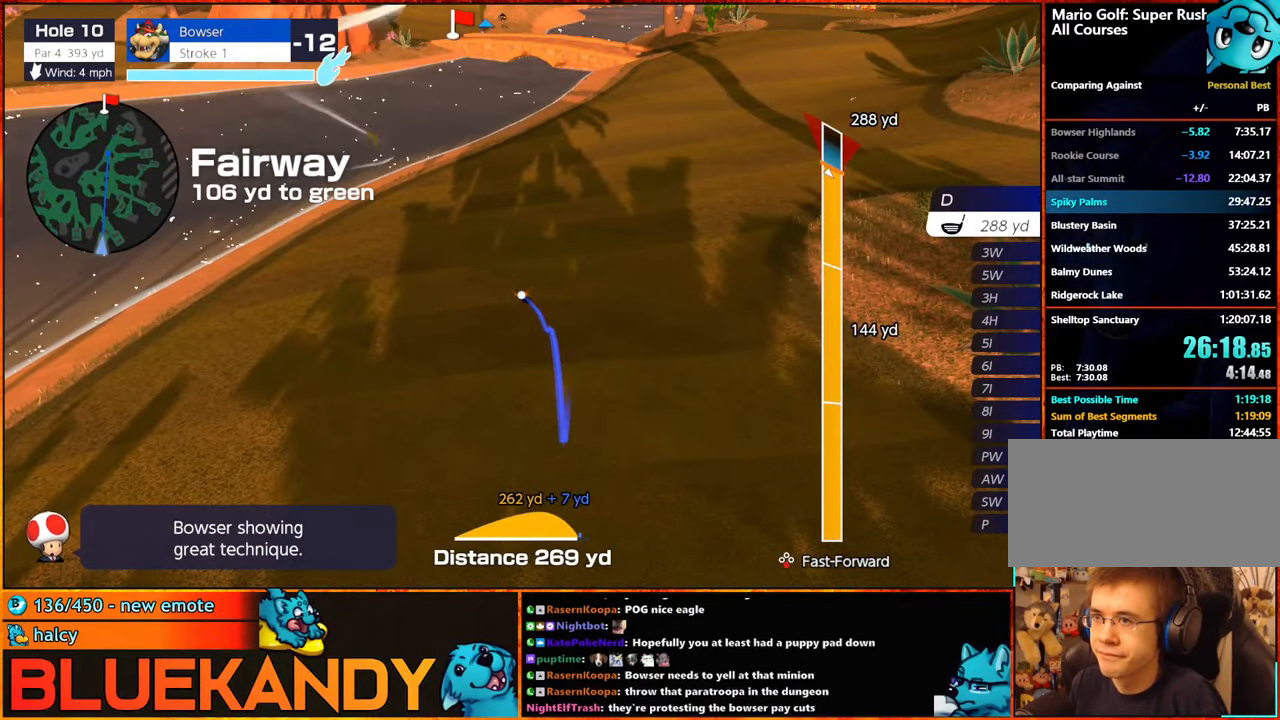
{"buttons": ["DPAD_UP"], "left_stick": "center", "right_stick": "center", "events": [[483, "DPAD_UP", "down"]]}
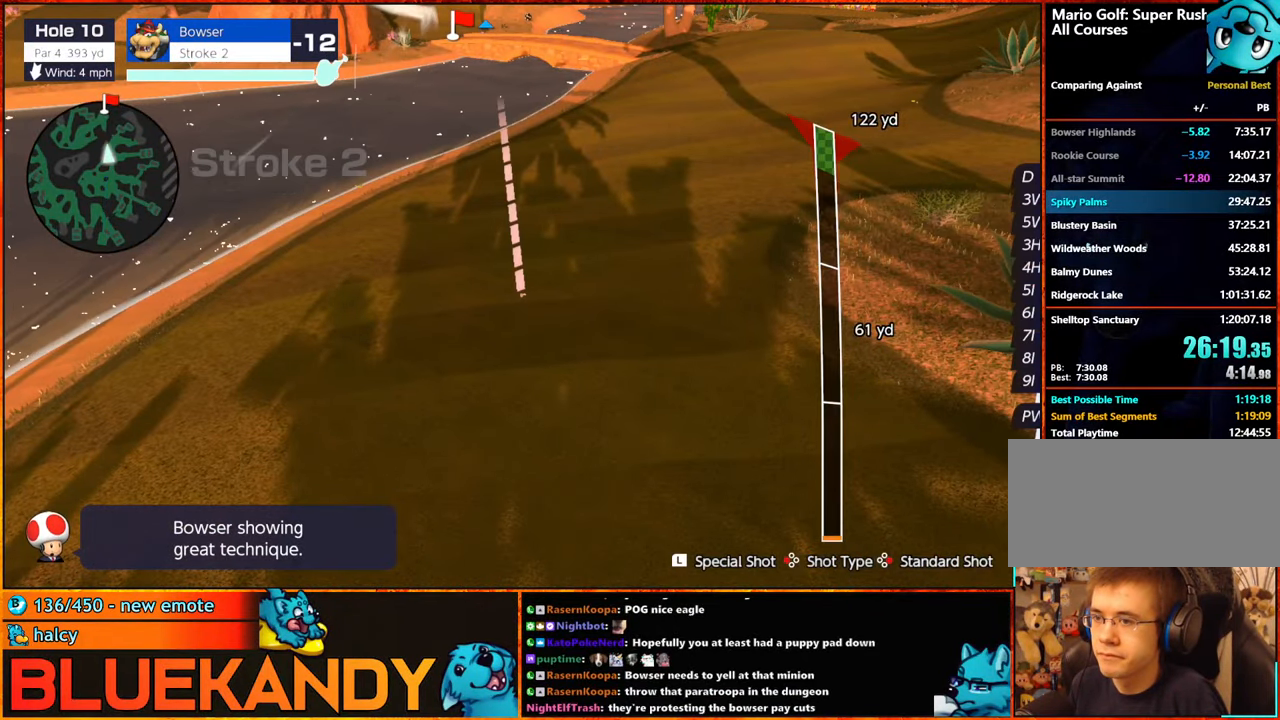
{"buttons": [], "left_stick": "center", "right_stick": "center", "events": [[50, "DPAD_UP", "up"], [100, "DPAD_UP", "down"], [167, "DPAD_UP", "up"], [217, "DPAD_LEFT", "down"], [217, "DPAD_UP", "down"], [233, "DPAD_LEFT", "up"], [267, "DPAD_UP", "up"], [317, "DPAD_UP", "down"], [350, "DPAD_LEFT", "down"], [367, "DPAD_LEFT", "up"], [367, "DPAD_UP", "up"], [417, "DPAD_UP", "down"], [450, "DPAD_LEFT", "down"], [483, "DPAD_LEFT", "up"], [483, "DPAD_UP", "up"]]}
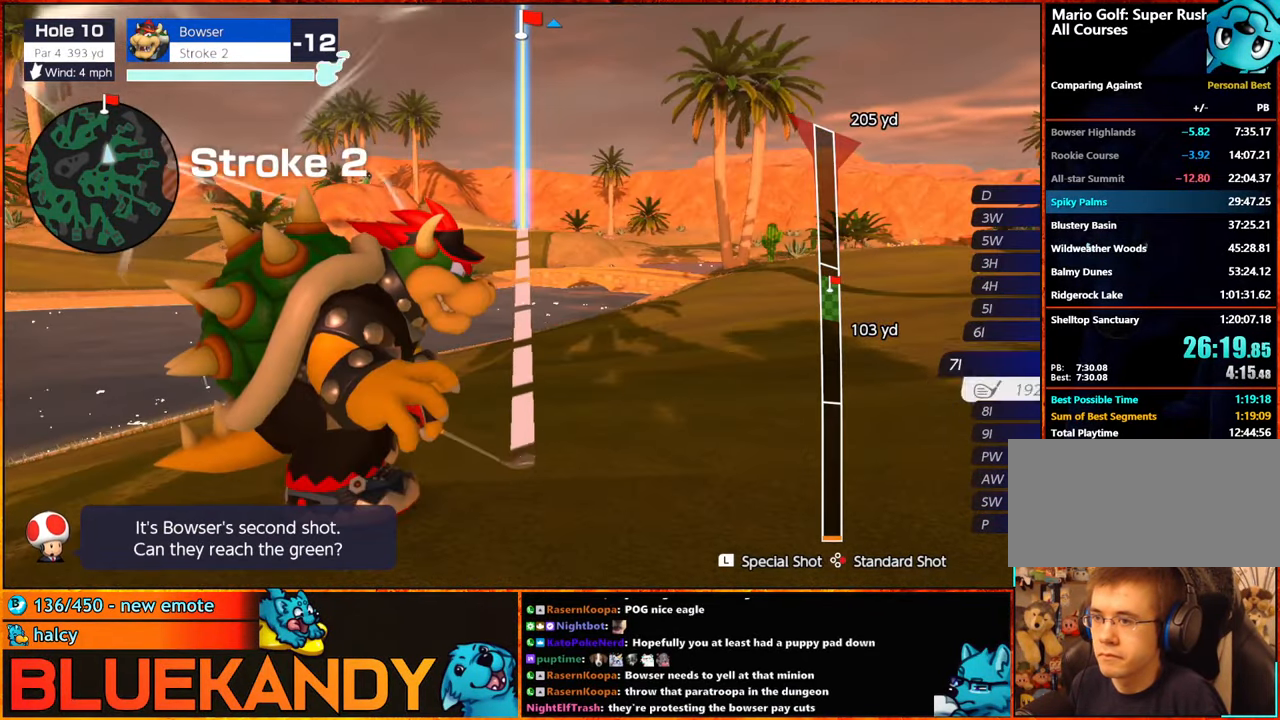
{"buttons": [], "left_stick": "center", "right_stick": "center", "events": [[17, "left_stick", "right"], [200, "A", "down"], [300, "A", "up"], [300, "left_stick", "center"]]}
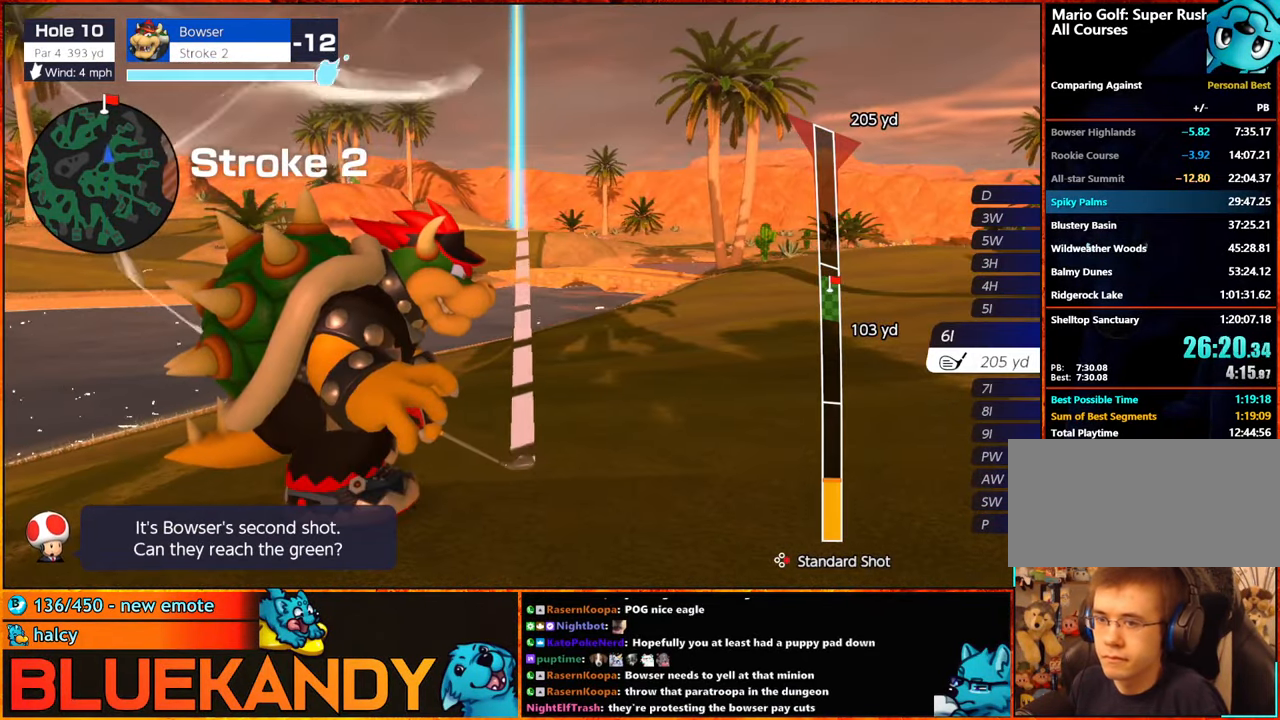
{"buttons": [], "left_stick": "center", "right_stick": "center", "events": []}
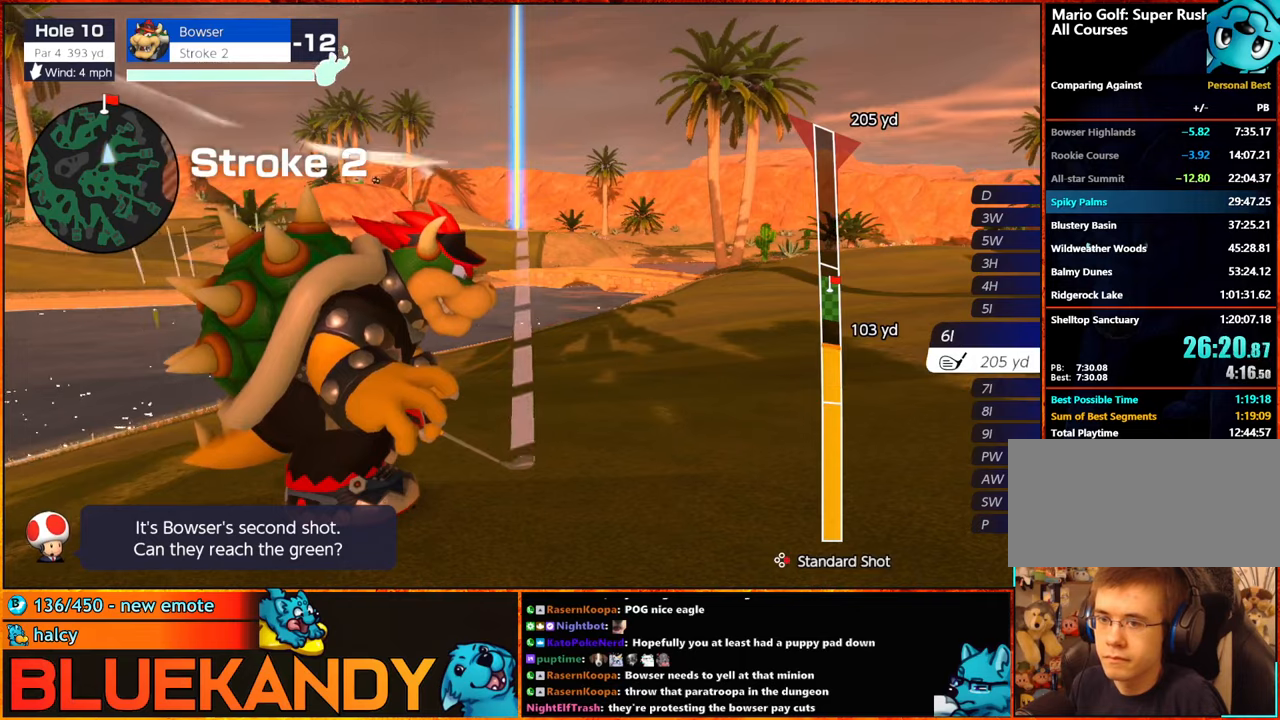
{"buttons": ["B"], "left_stick": "center", "right_stick": "center", "events": [[134, "B", "down"], [184, "B", "up"], [250, "B", "down"]]}
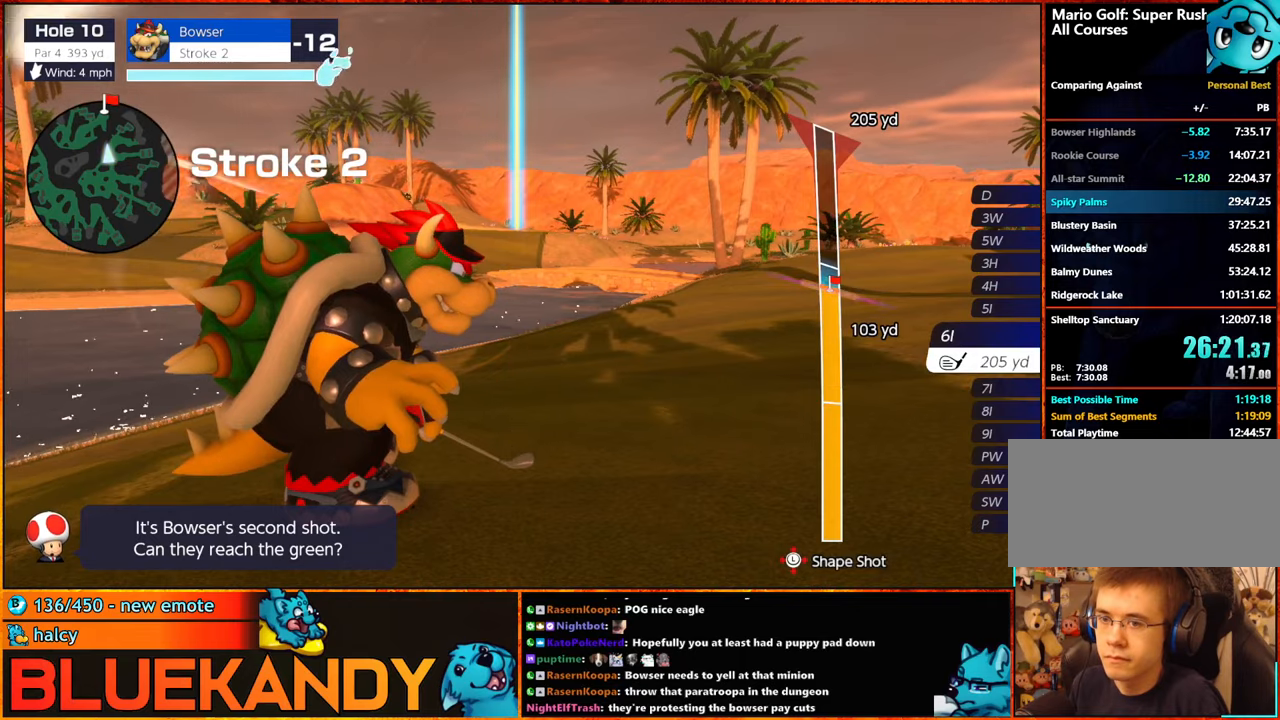
{"buttons": ["B"], "left_stick": "center", "right_stick": "center", "events": [[200, "left_stick", "down"], [434, "left_stick", "center"]]}
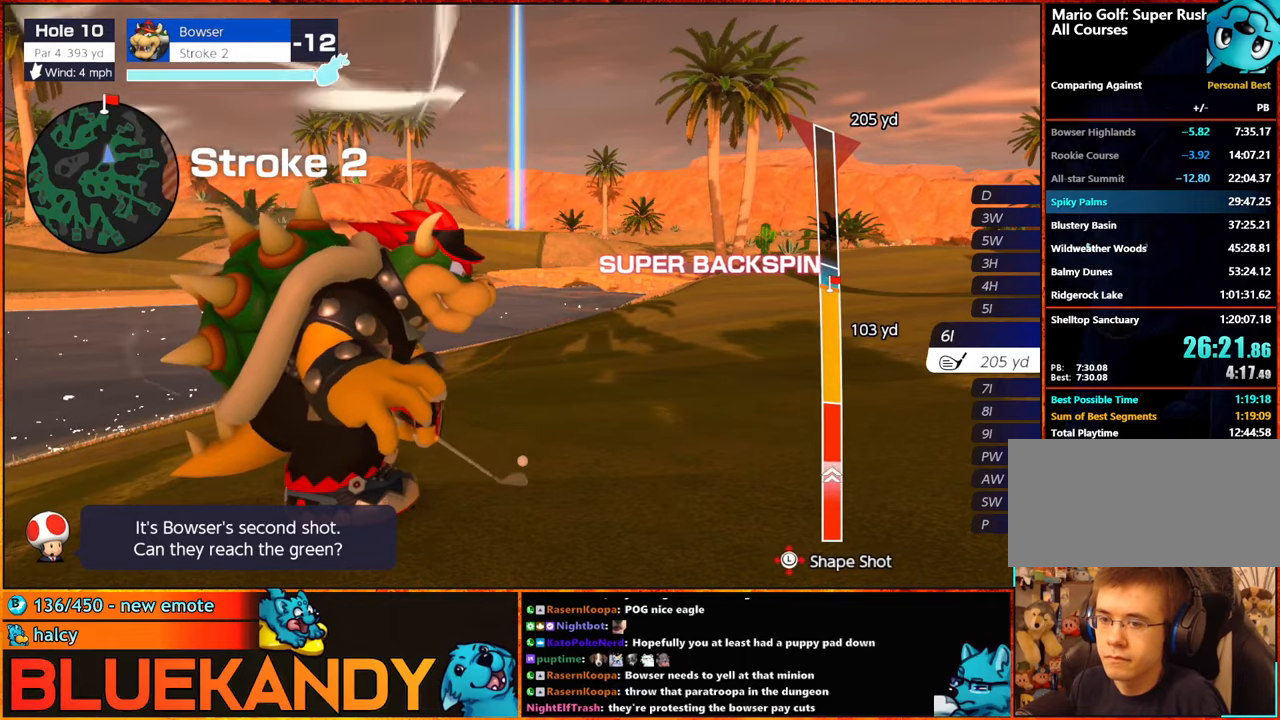
{"buttons": ["B"], "left_stick": "center", "right_stick": "center", "events": [[234, "left_stick", "up-right"], [384, "left_stick", "center"]]}
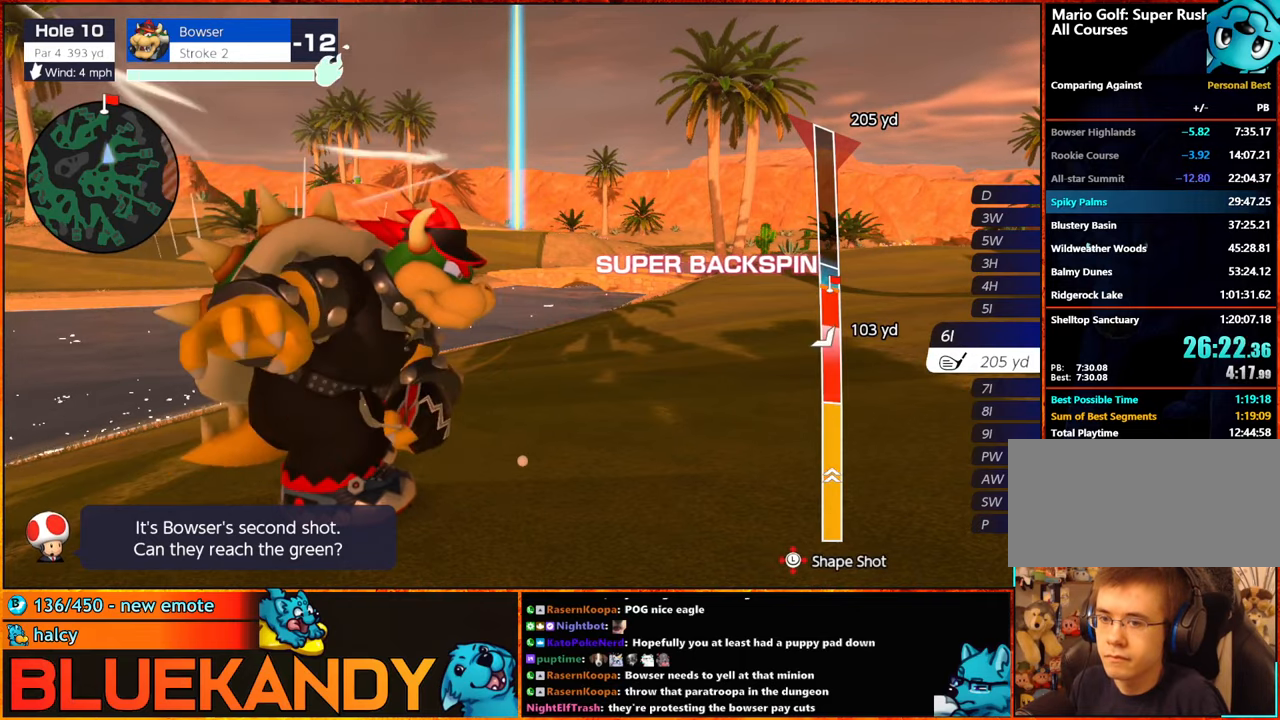
{"buttons": ["B"], "left_stick": "center", "right_stick": "center", "events": []}
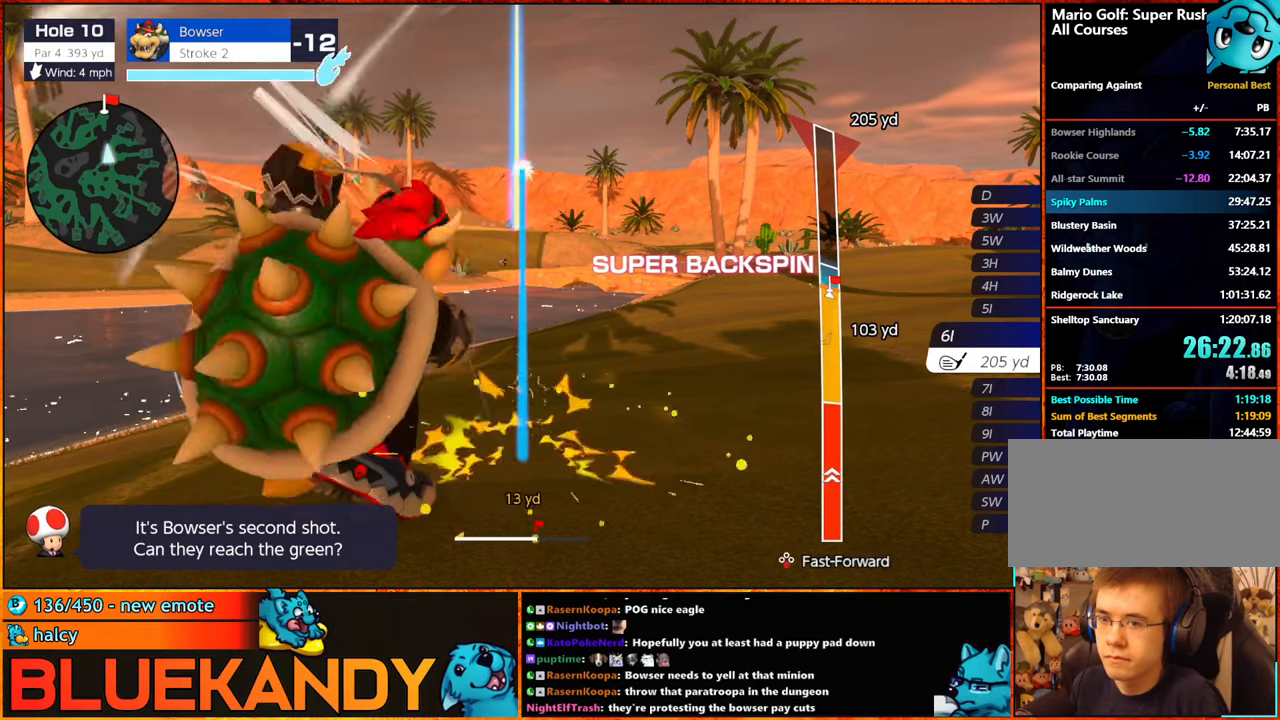
{"buttons": ["B"], "left_stick": "center", "right_stick": "center", "events": []}
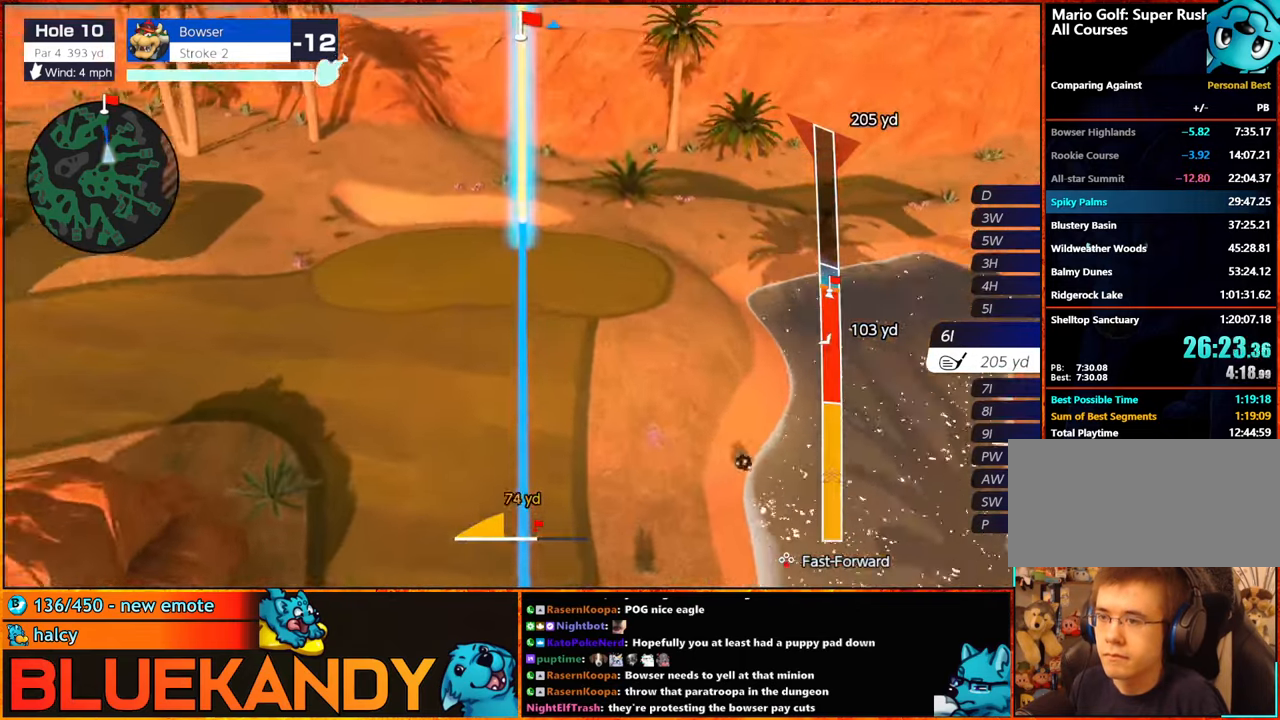
{"buttons": ["B"], "left_stick": "left", "right_stick": "center", "events": [[234, "left_stick", "left"]]}
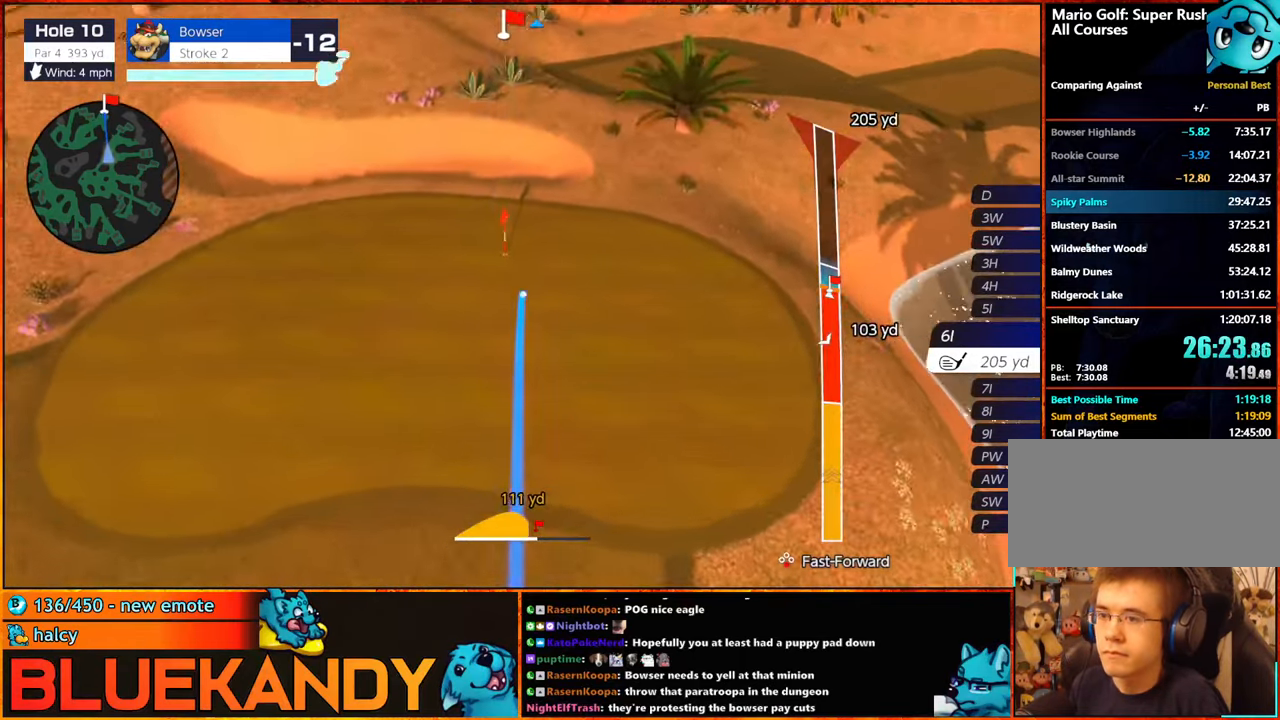
{"buttons": ["B"], "left_stick": "left", "right_stick": "center", "events": []}
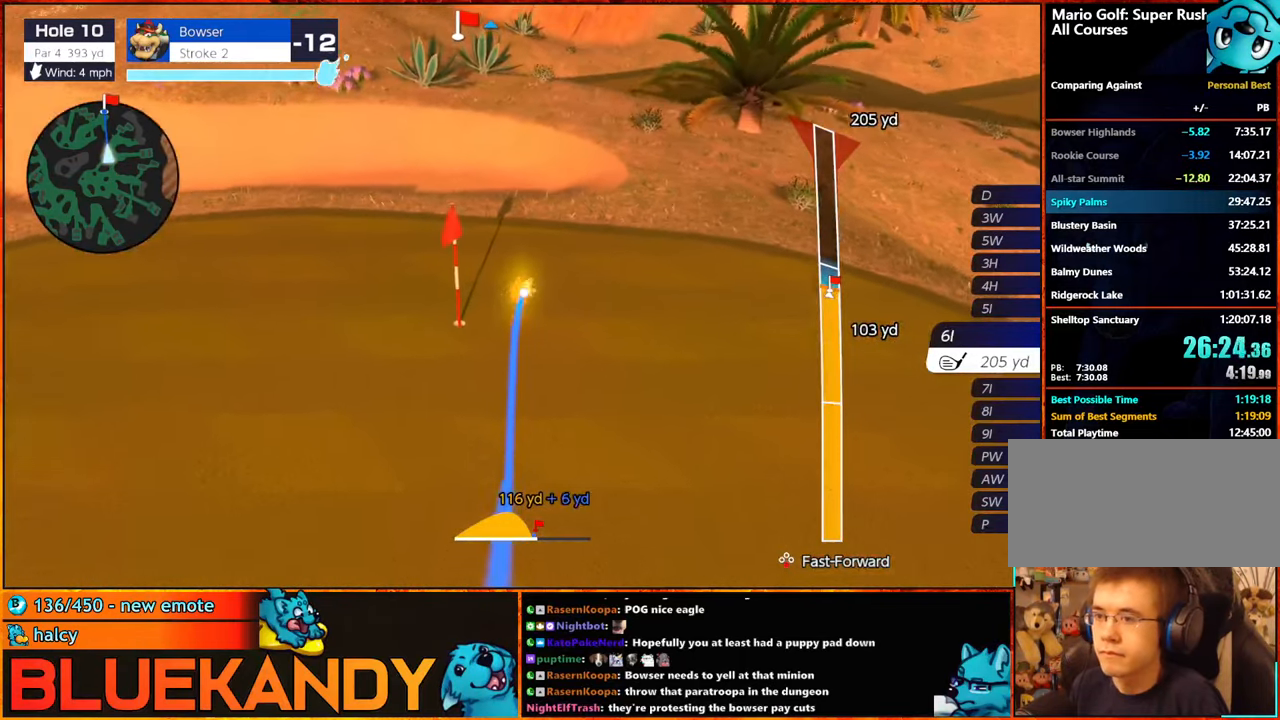
{"buttons": ["B"], "left_stick": "left", "right_stick": "center", "events": []}
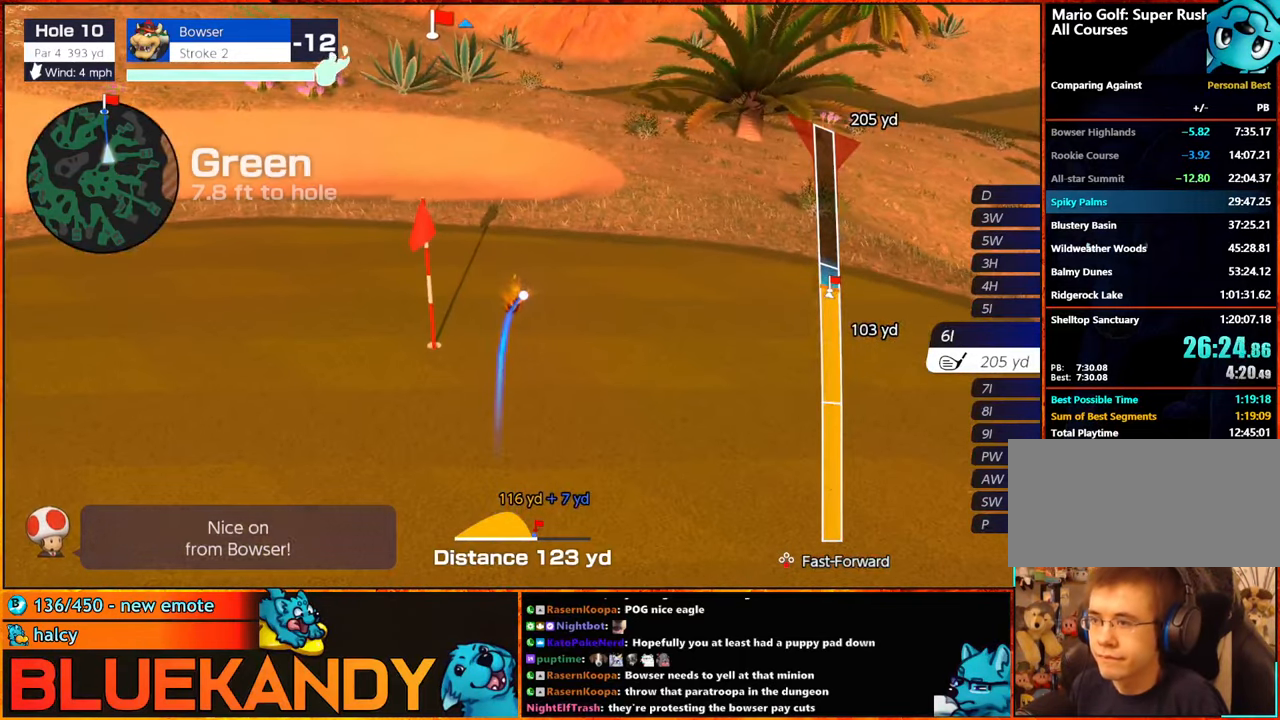
{"buttons": ["B"], "left_stick": "center", "right_stick": "center", "events": [[134, "left_stick", "center"]]}